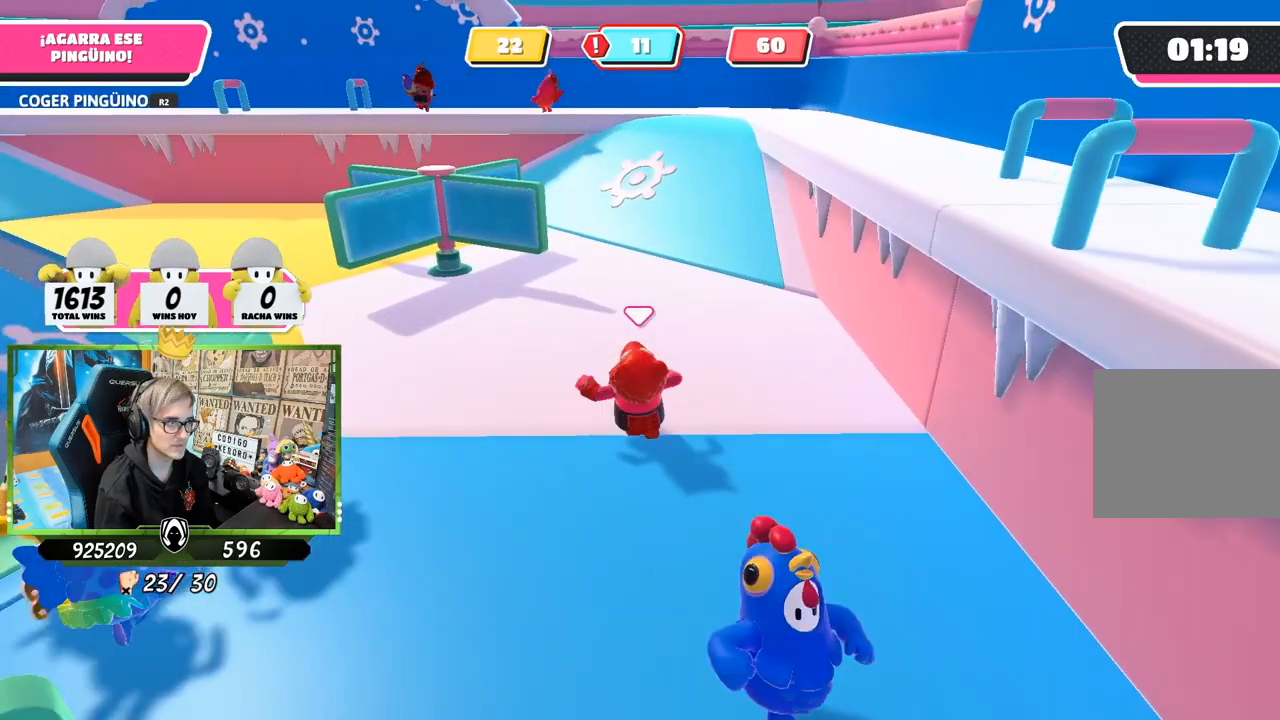
Gameplay with a controller (PlayStation layout); each line is a JSON object with the inputs held at the frame after it. "events" lists button and stick changes between this image and that frame as [ms after this image, input, new state], when the widget could be followed in between.
{"buttons": [], "left_stick": "up", "right_stick": "left", "events": [[350, "right_stick", "left"]]}
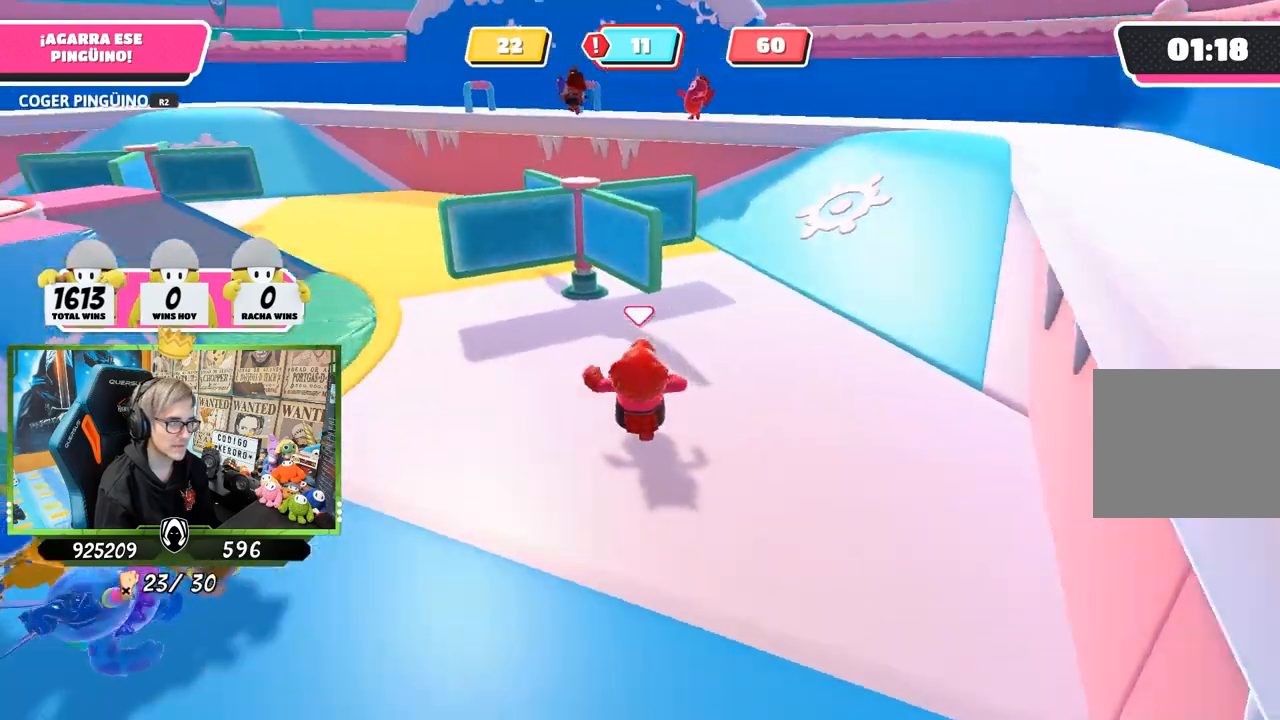
{"buttons": [], "left_stick": "down-left", "right_stick": "left", "events": [[150, "left_stick", "up-left"], [317, "left_stick", "down-left"]]}
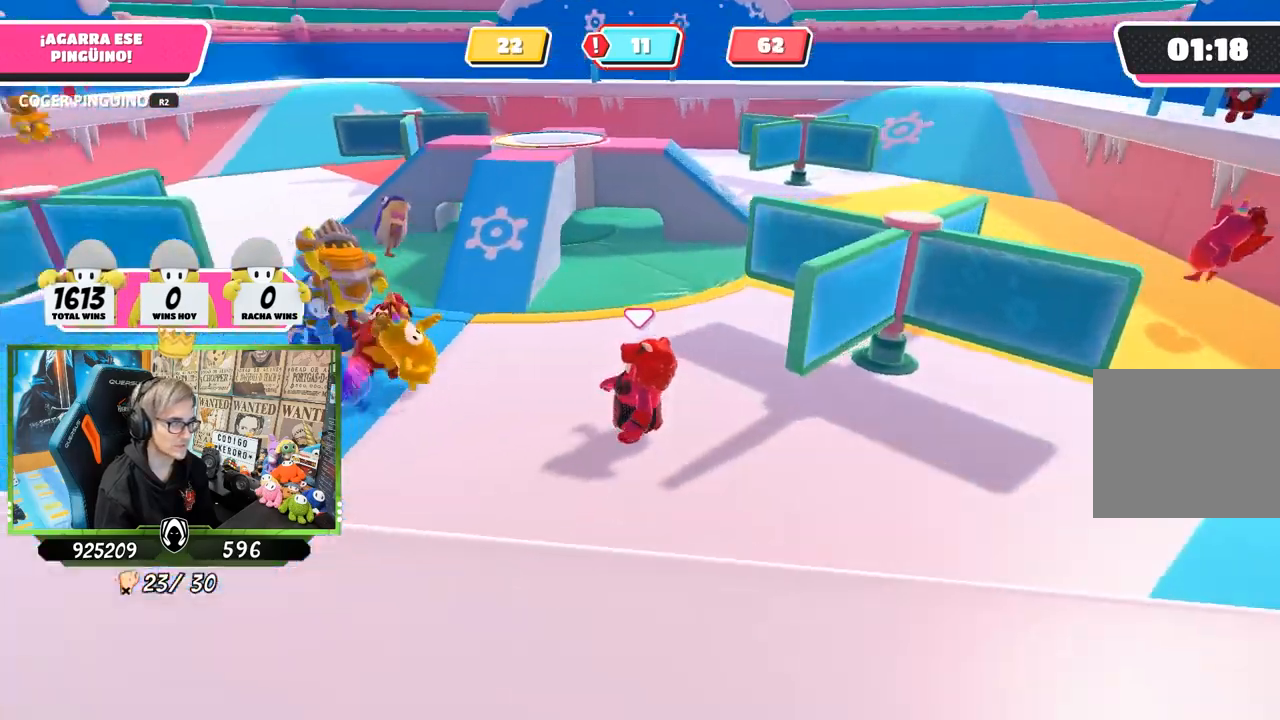
{"buttons": [], "left_stick": "up-left", "right_stick": "down-left", "events": [[50, "right_stick", "down-left"], [117, "left_stick", "down-right"], [350, "left_stick", "down-left"], [483, "left_stick", "up-left"]]}
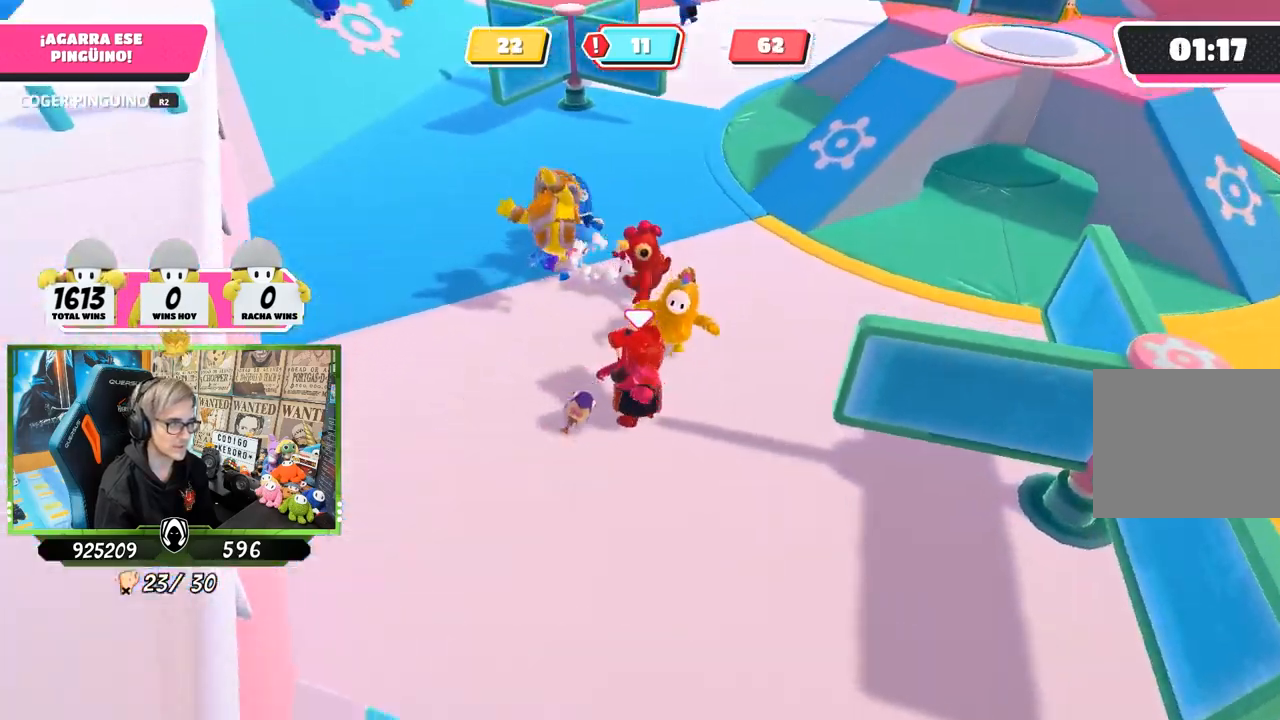
{"buttons": [], "left_stick": "down", "right_stick": "down", "events": [[17, "right_stick", "center"], [83, "R2", "down"], [117, "left_stick", "down-left"], [150, "right_stick", "down"], [183, "left_stick", "down"], [417, "R2", "up"]]}
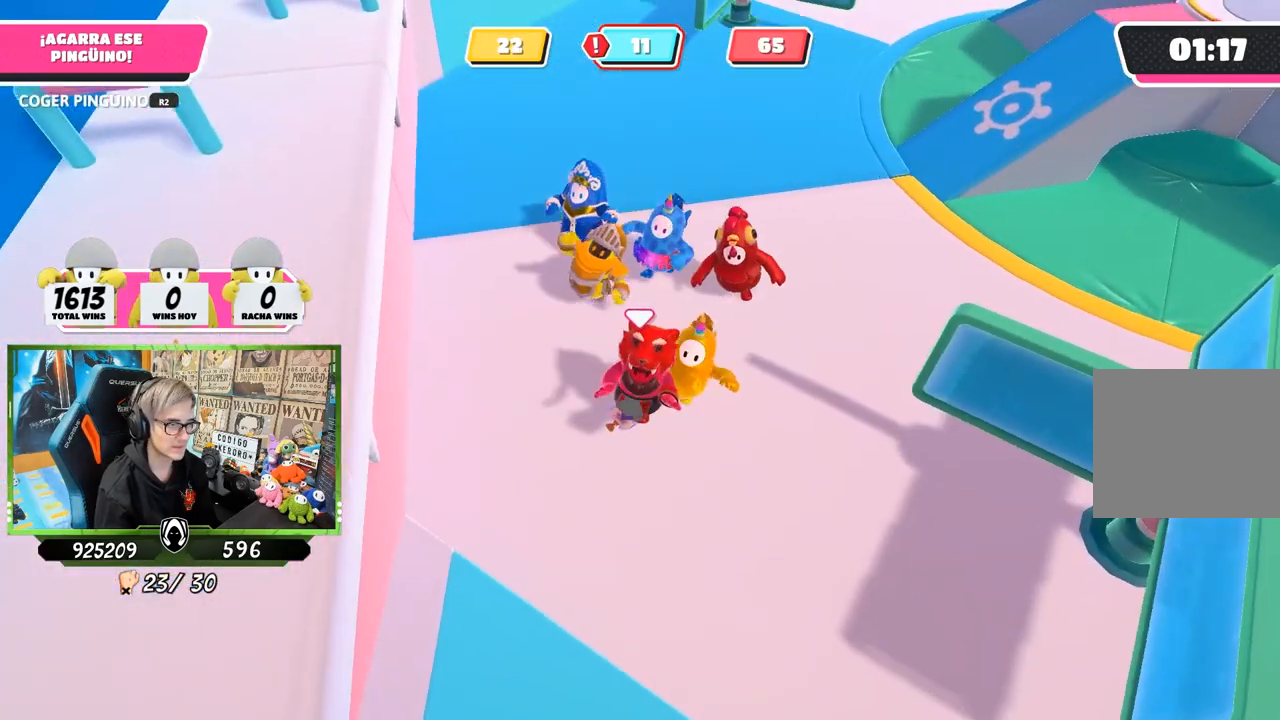
{"buttons": [], "left_stick": "up-left", "right_stick": "center", "events": [[50, "R2", "down"], [50, "right_stick", "center"], [250, "R2", "up"], [350, "left_stick", "left"], [417, "left_stick", "up-left"]]}
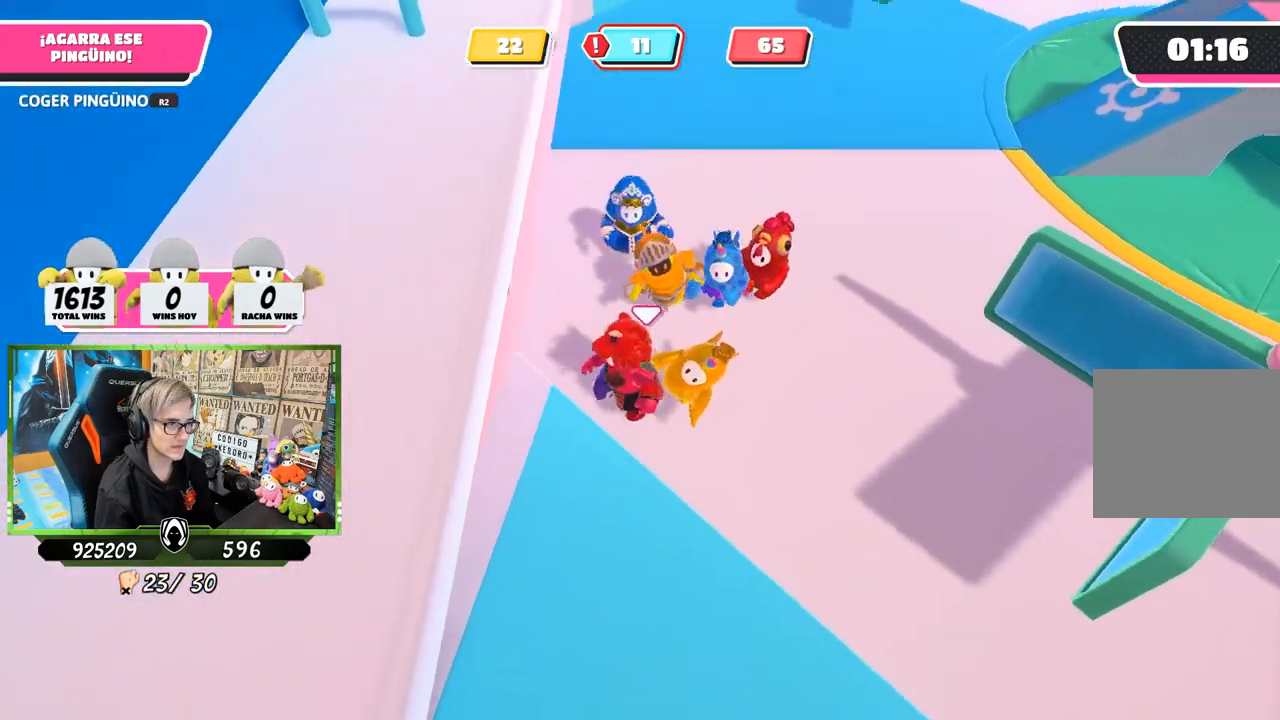
{"buttons": ["R2"], "left_stick": "down-left", "right_stick": "center", "events": [[50, "R2", "down"], [150, "left_stick", "down-left"]]}
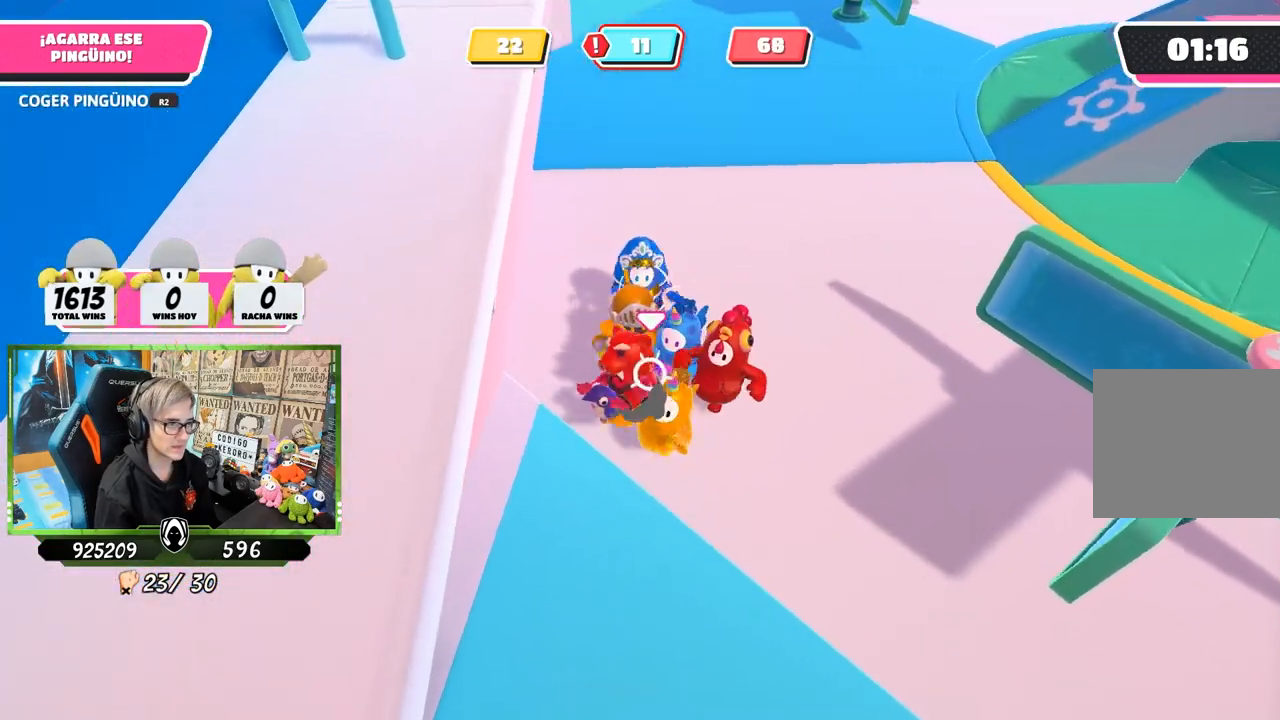
{"buttons": ["CROSS", "R2"], "left_stick": "down-right", "right_stick": "center", "events": [[167, "left_stick", "left"], [233, "CROSS", "down"], [383, "left_stick", "down-left"], [417, "CROSS", "up"], [483, "CROSS", "down"], [483, "left_stick", "down-right"]]}
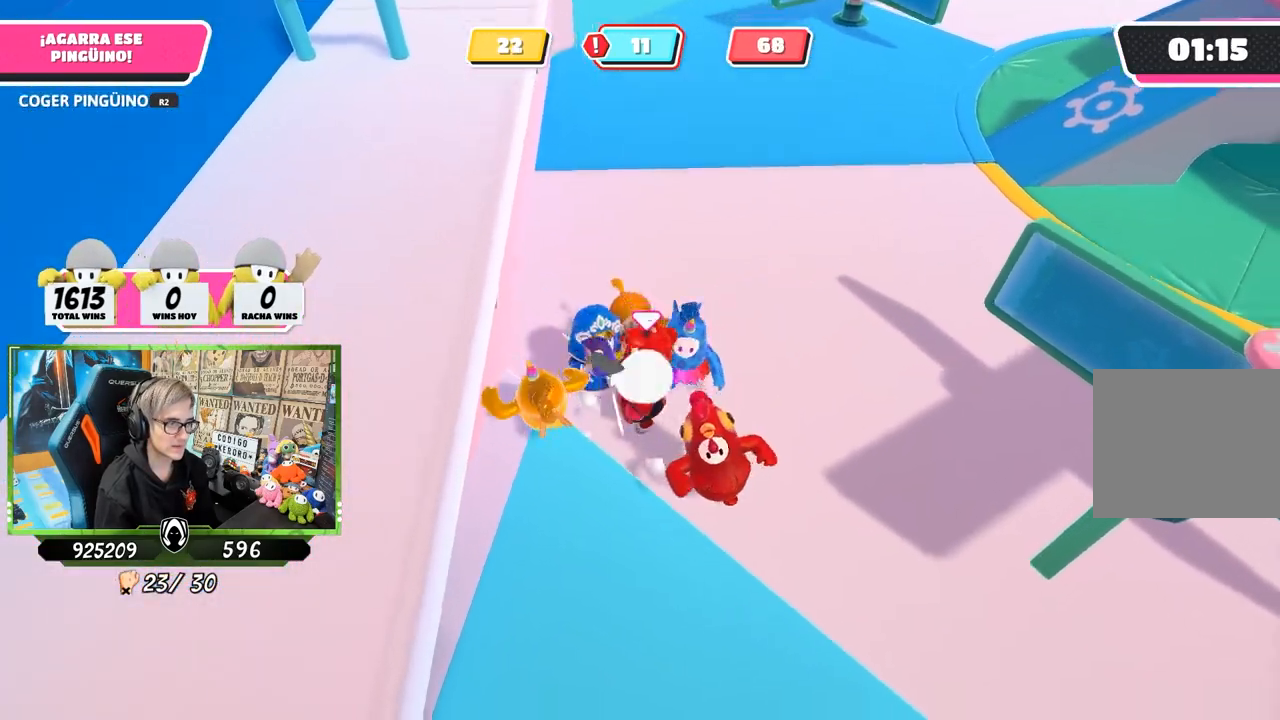
{"buttons": [], "left_stick": "down-left", "right_stick": "center", "events": [[83, "CROSS", "up"], [183, "left_stick", "up-right"], [450, "R2", "up"], [450, "left_stick", "down-left"]]}
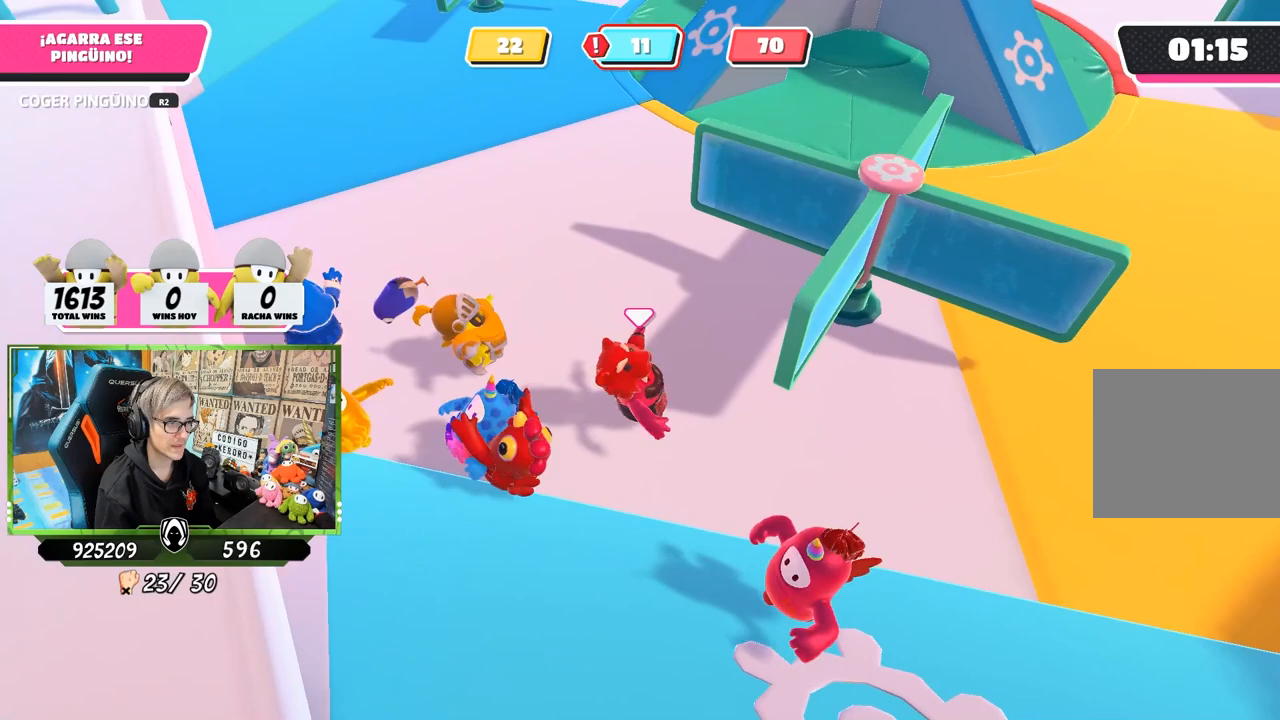
{"buttons": [], "left_stick": "up-left", "right_stick": "up-right", "events": [[50, "right_stick", "left"], [183, "left_stick", "down-right"], [217, "right_stick", "center"], [350, "left_stick", "down-left"], [450, "left_stick", "up-left"], [483, "right_stick", "up-right"]]}
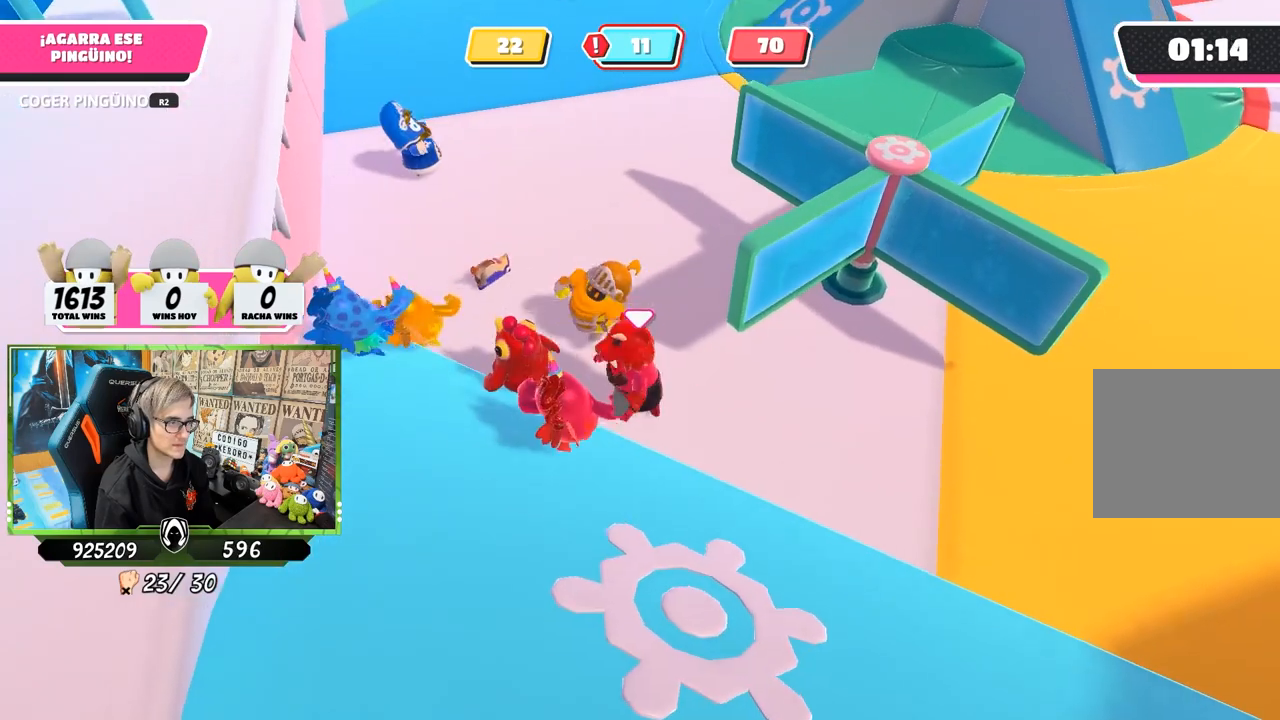
{"buttons": [], "left_stick": "up", "right_stick": "center", "events": [[83, "left_stick", "up"], [117, "right_stick", "down"], [283, "right_stick", "center"]]}
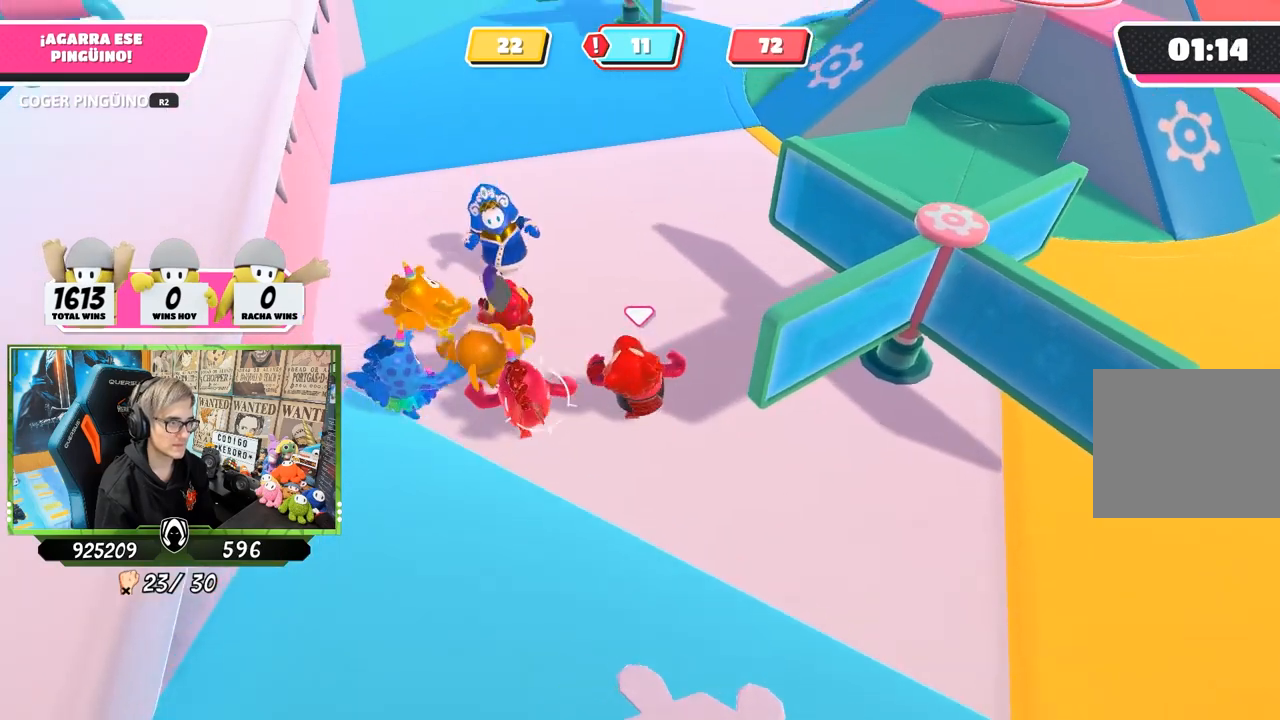
{"buttons": [], "left_stick": "up-left", "right_stick": "center", "events": [[117, "right_stick", "down"], [250, "right_stick", "center"], [450, "left_stick", "up-left"]]}
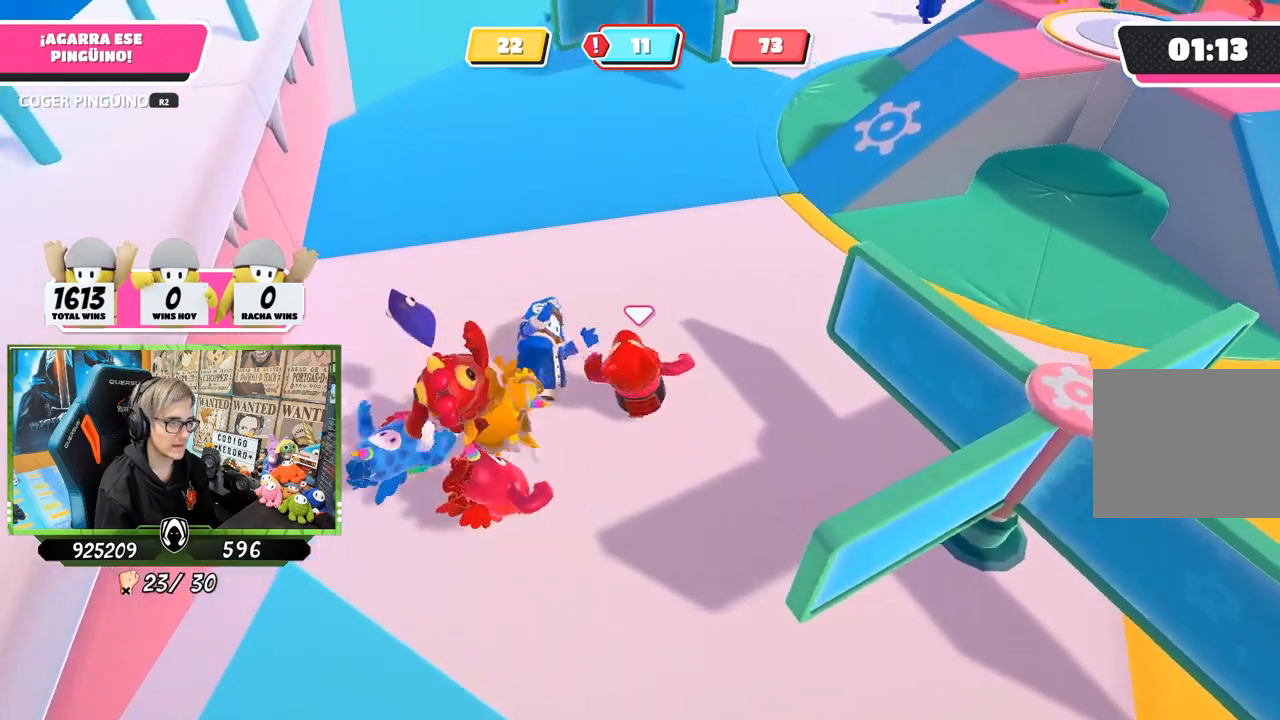
{"buttons": [], "left_stick": "up-left", "right_stick": "center", "events": [[117, "left_stick", "up"], [250, "left_stick", "up-left"], [350, "right_stick", "up-left"], [483, "right_stick", "center"]]}
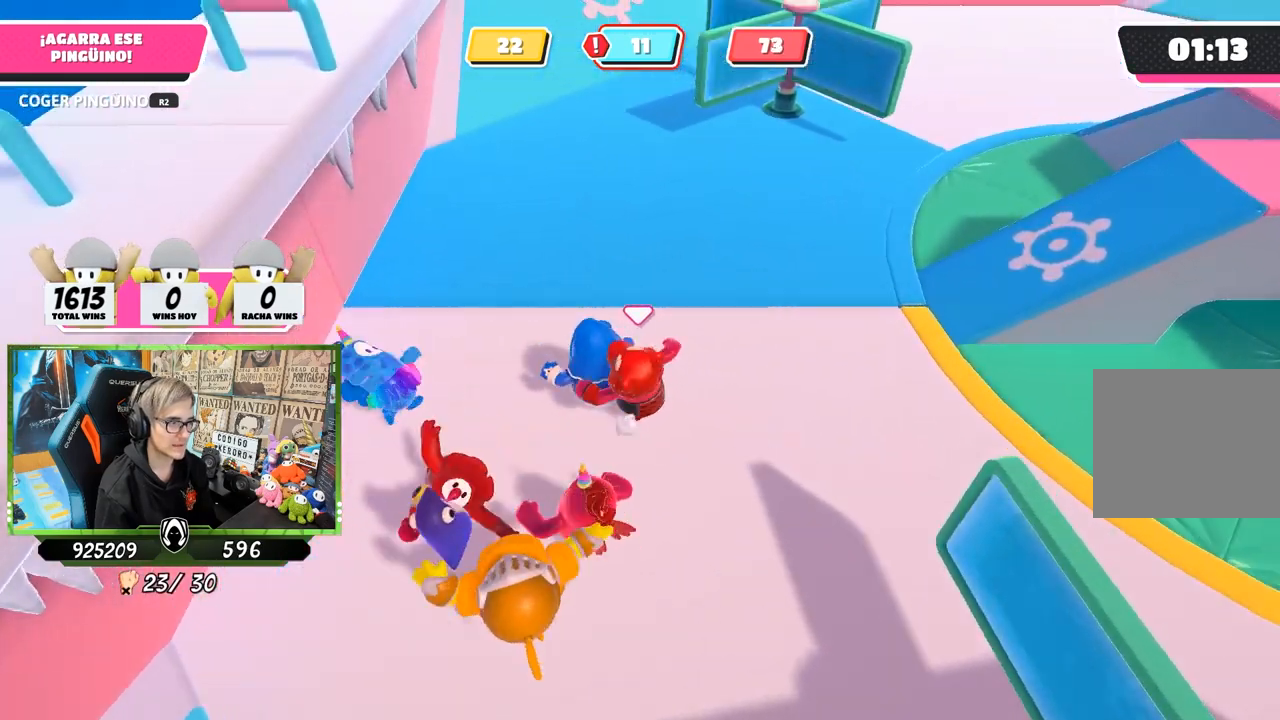
{"buttons": [], "left_stick": "down-right", "right_stick": "down-left", "events": [[17, "left_stick", "down-left"], [117, "right_stick", "down-left"], [250, "right_stick", "center"], [350, "left_stick", "down-right"], [417, "right_stick", "down-left"]]}
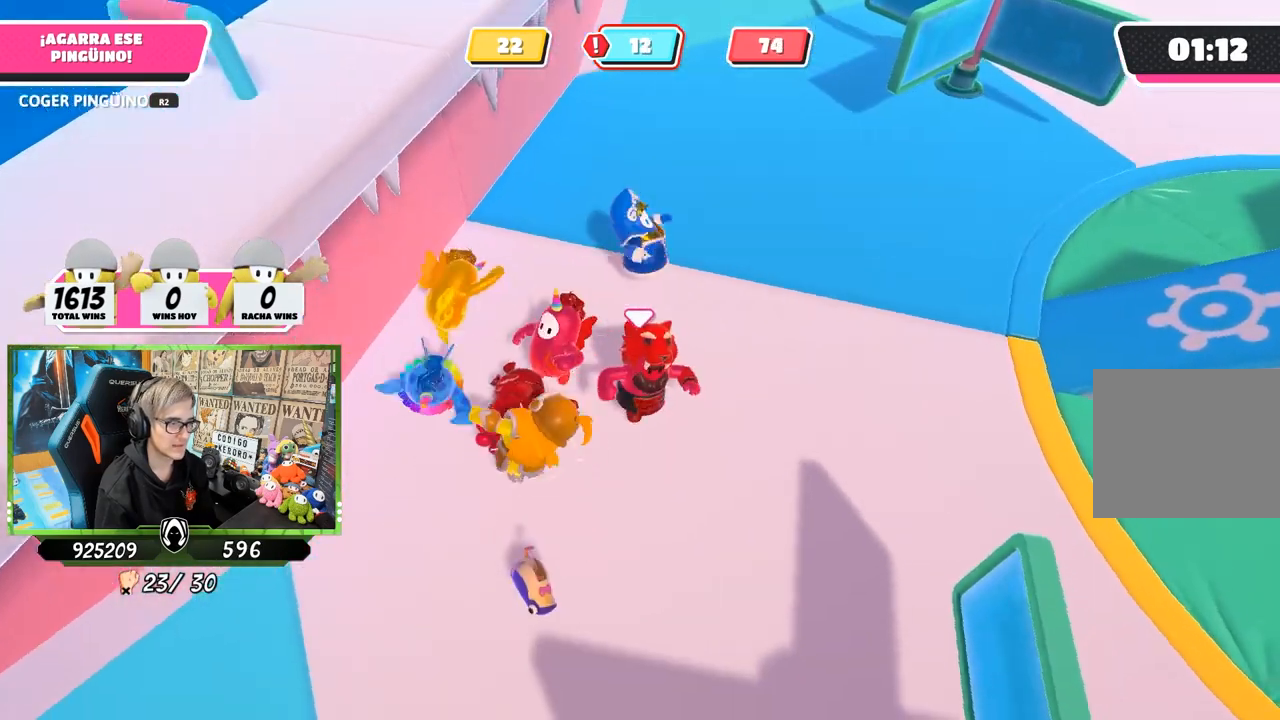
{"buttons": ["R2"], "left_stick": "down-left", "right_stick": "left", "events": [[50, "left_stick", "down"], [83, "right_stick", "center"], [150, "left_stick", "down-left"], [450, "R2", "down"], [450, "right_stick", "left"]]}
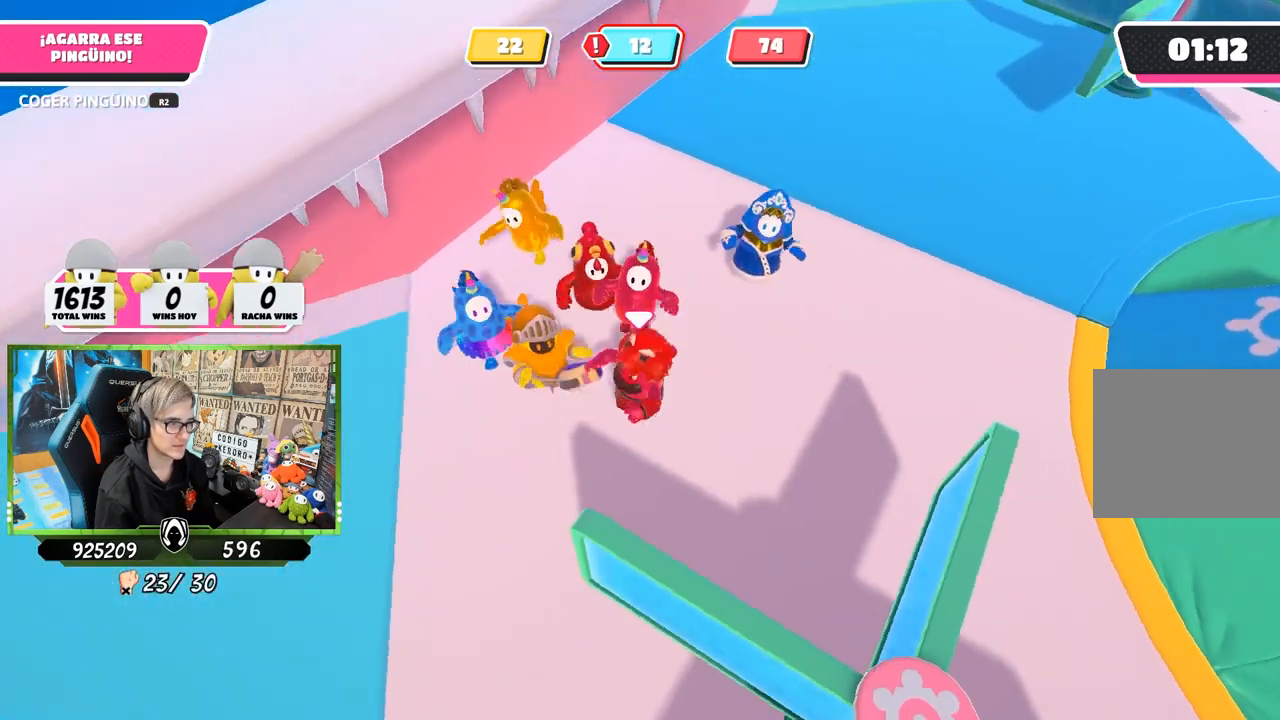
{"buttons": ["R2"], "left_stick": "down-left", "right_stick": "up", "events": [[50, "right_stick", "center"], [250, "right_stick", "down"], [350, "right_stick", "center"], [500, "right_stick", "up"]]}
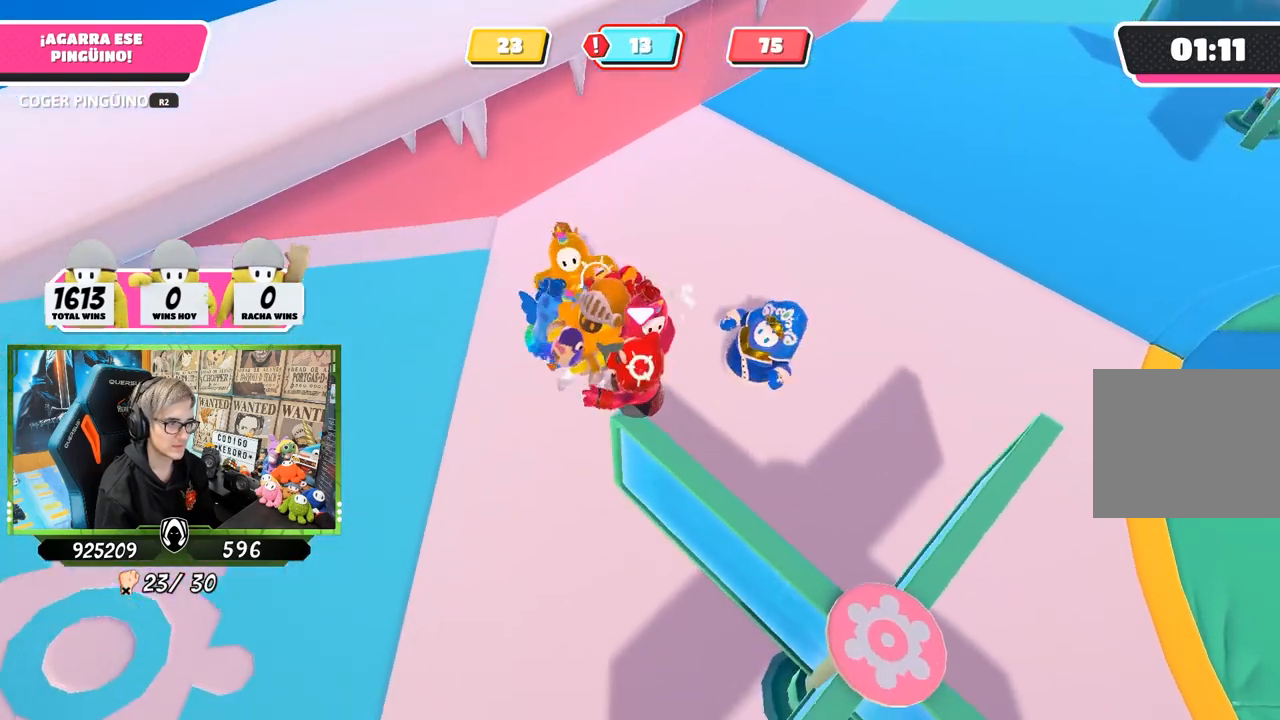
{"buttons": ["R2"], "left_stick": "left", "right_stick": "up-left", "events": [[333, "right_stick", "center"], [467, "left_stick", "left"], [467, "right_stick", "up-left"]]}
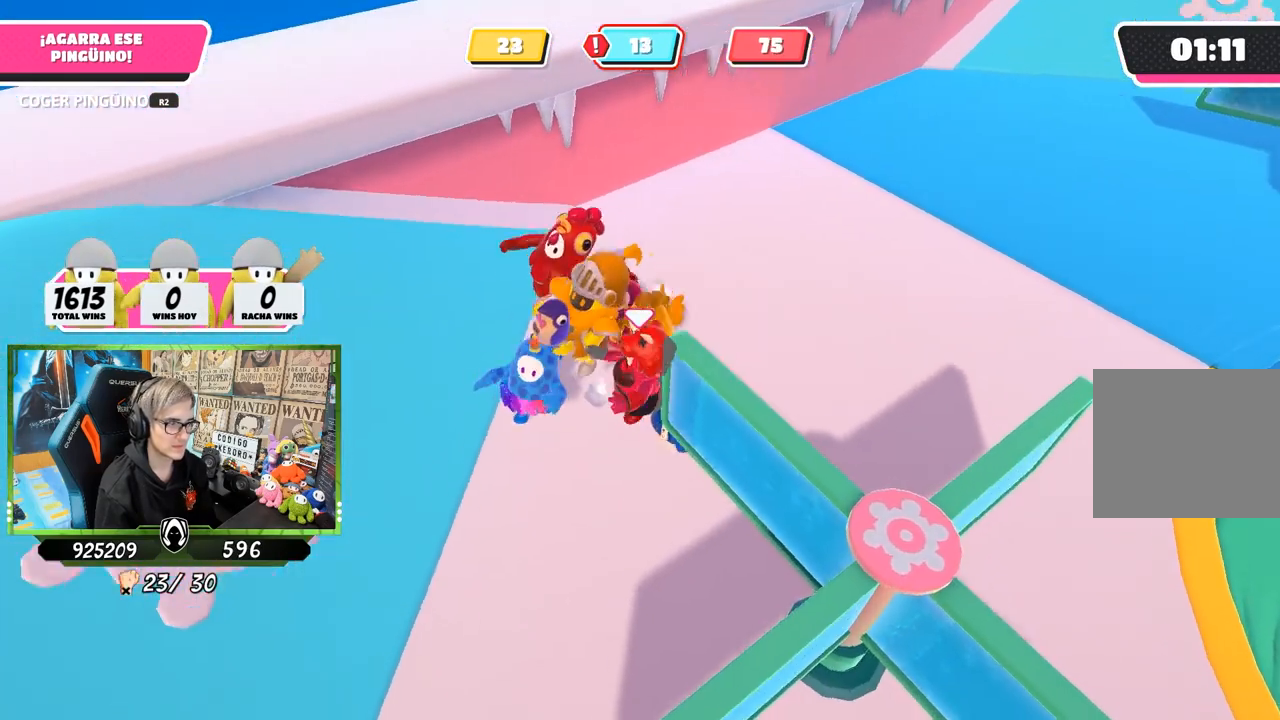
{"buttons": ["R2"], "left_stick": "down-left", "right_stick": "left", "events": [[100, "left_stick", "down-left"], [400, "right_stick", "left"]]}
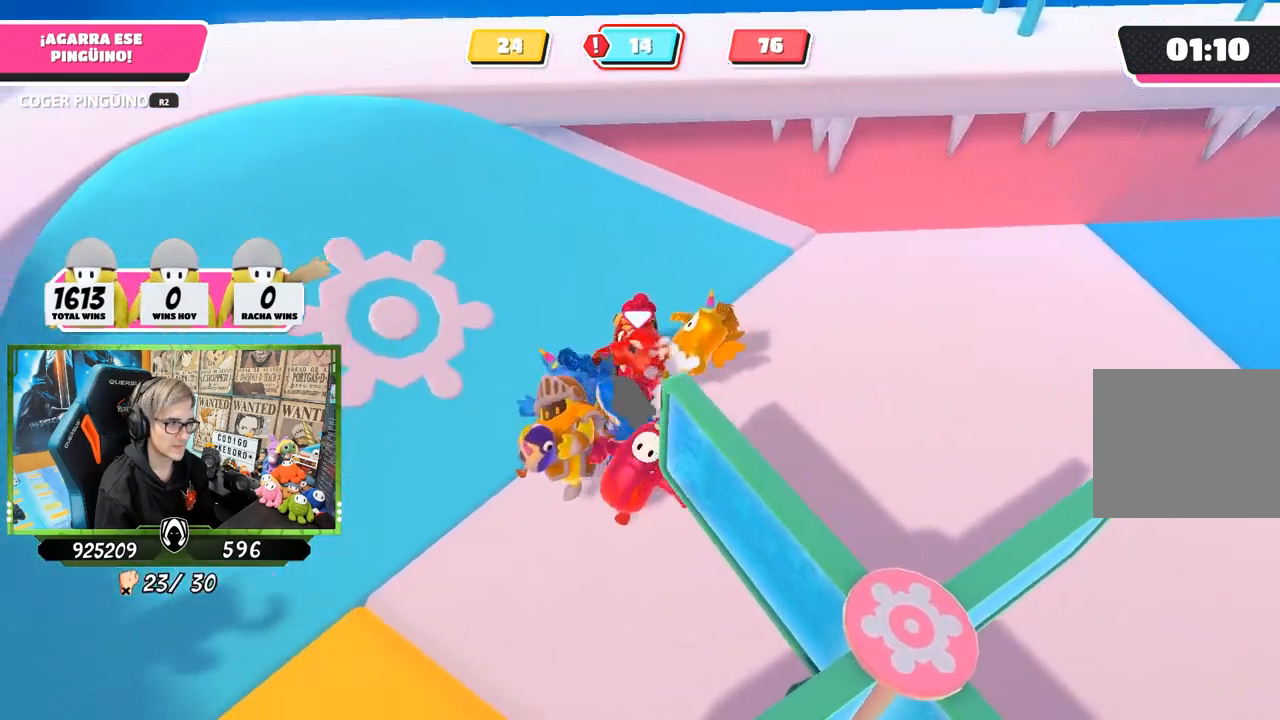
{"buttons": [], "left_stick": "up-left", "right_stick": "left", "events": [[200, "left_stick", "left"], [383, "R2", "up"], [450, "left_stick", "up-left"]]}
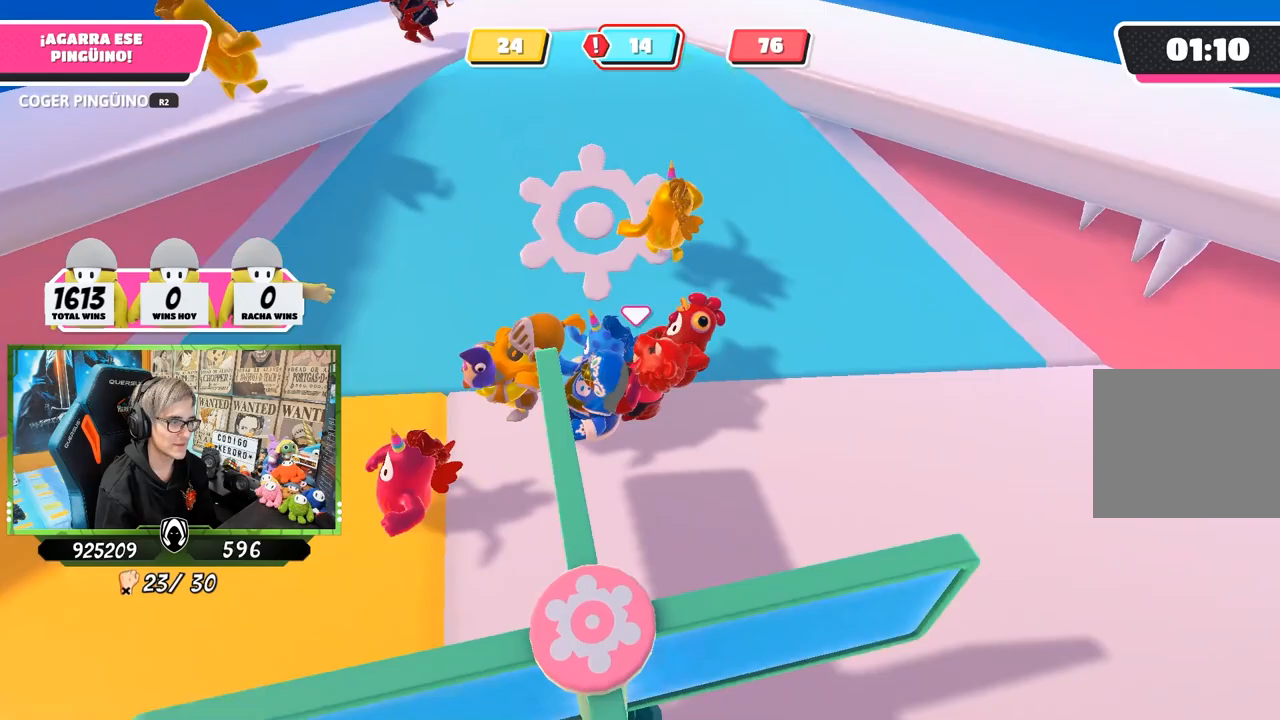
{"buttons": [], "left_stick": "up", "right_stick": "up-left", "events": [[117, "right_stick", "up-left"], [350, "left_stick", "up"]]}
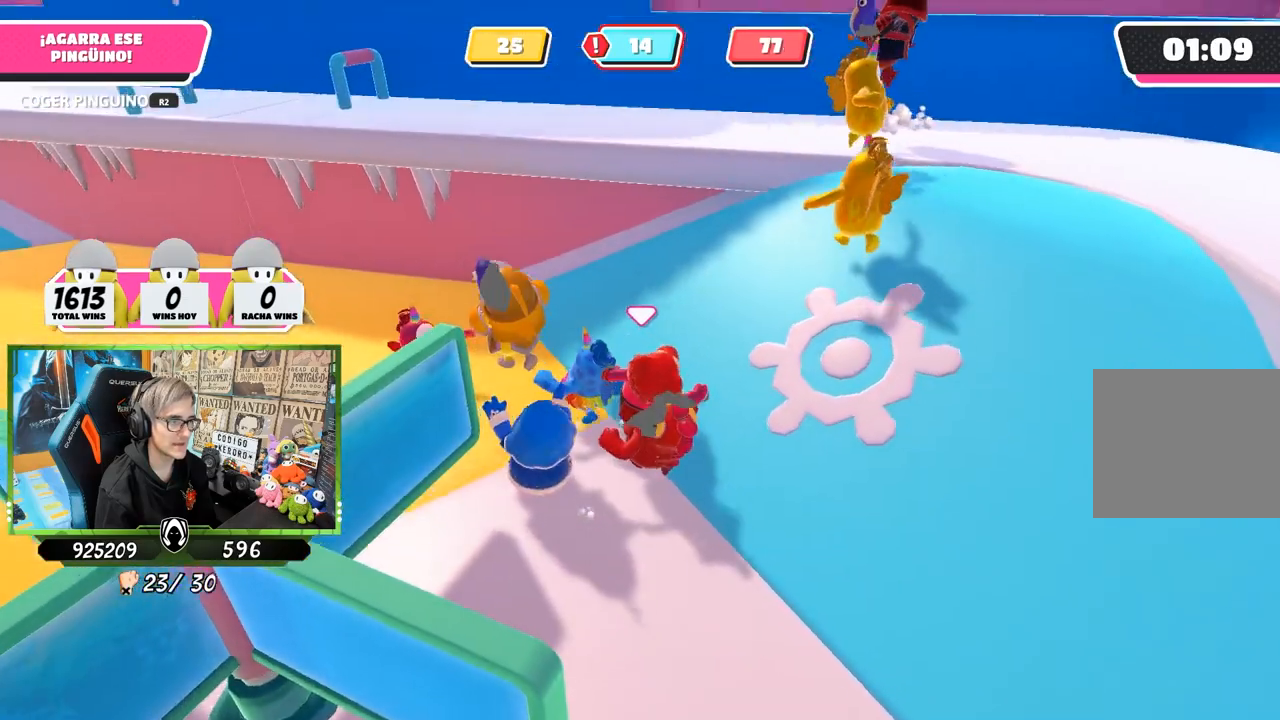
{"buttons": [], "left_stick": "up-left", "right_stick": "left", "events": [[33, "right_stick", "center"], [117, "left_stick", "up-left"], [383, "right_stick", "left"]]}
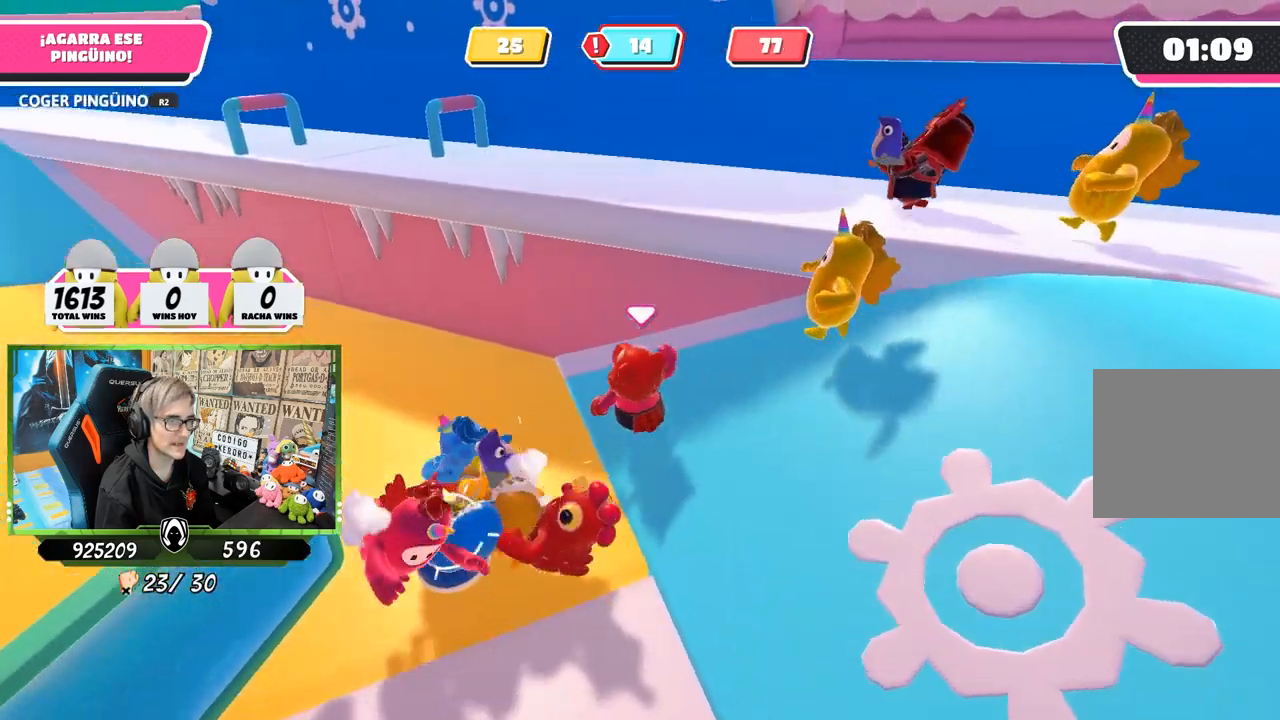
{"buttons": [], "left_stick": "up-left", "right_stick": "down-left", "events": [[117, "right_stick", "down-left"], [183, "left_stick", "left"], [417, "left_stick", "up-left"]]}
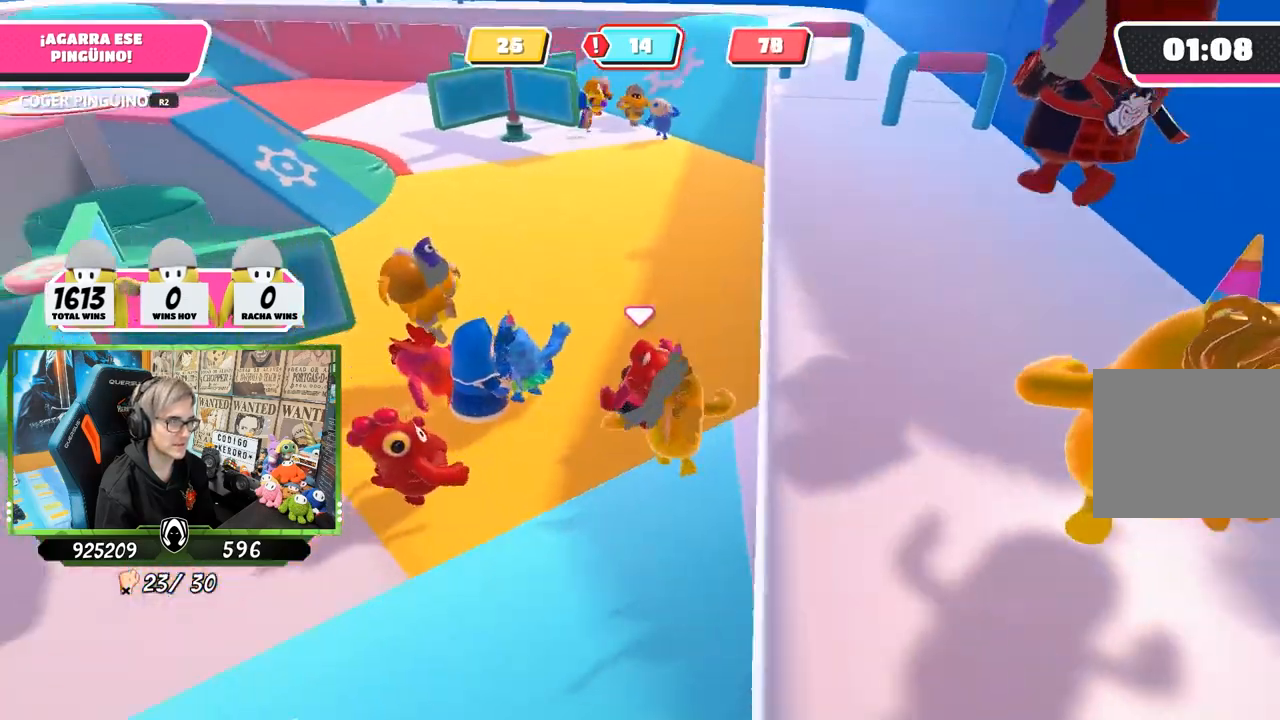
{"buttons": [], "left_stick": "up", "right_stick": "right", "events": [[117, "right_stick", "center"], [283, "left_stick", "up"], [283, "right_stick", "down"], [483, "right_stick", "right"]]}
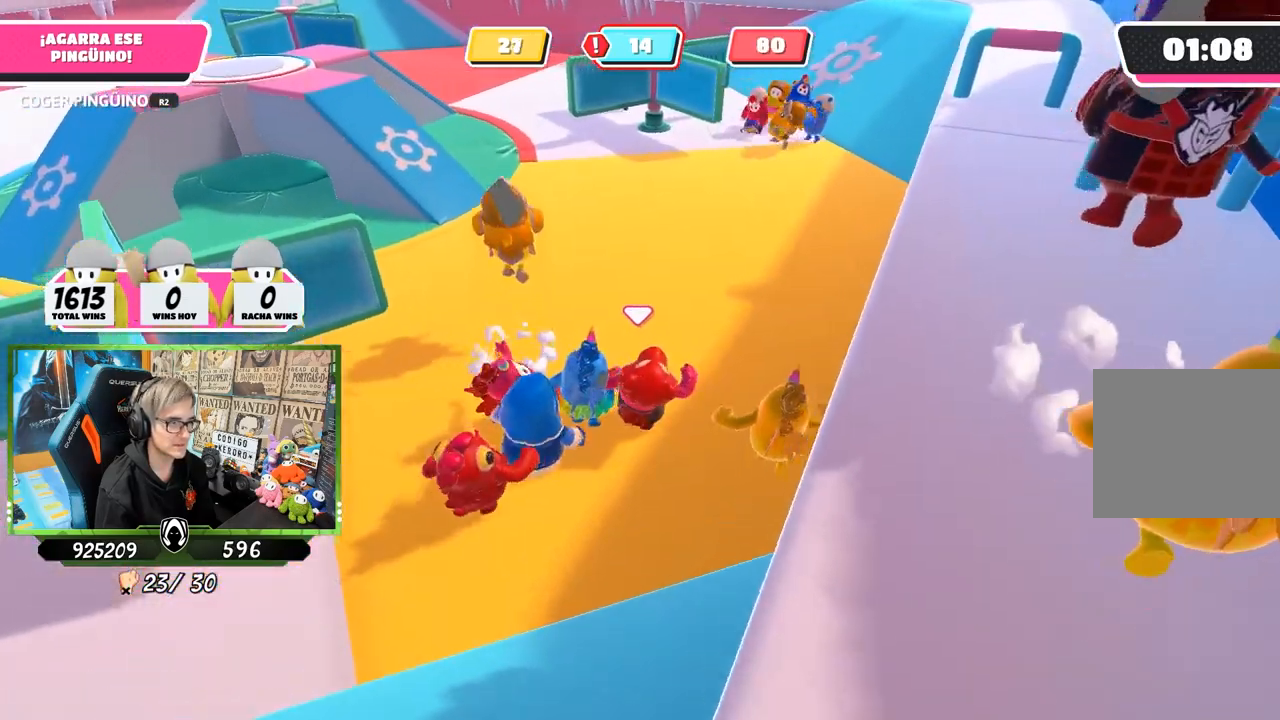
{"buttons": [], "left_stick": "up-left", "right_stick": "down-left", "events": [[67, "right_stick", "center"], [183, "left_stick", "up-left"], [317, "right_stick", "down"], [450, "right_stick", "down-left"]]}
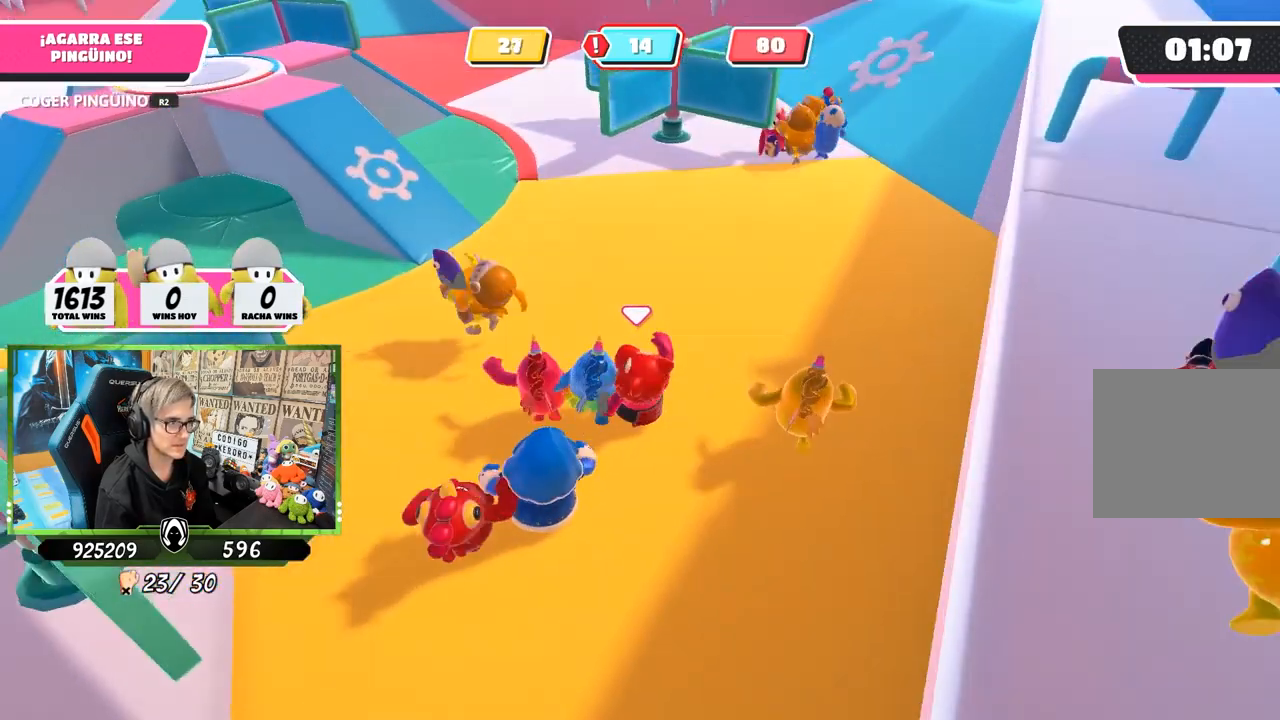
{"buttons": [], "left_stick": "up-left", "right_stick": "up-left", "events": [[50, "right_stick", "center"], [317, "right_stick", "up-left"]]}
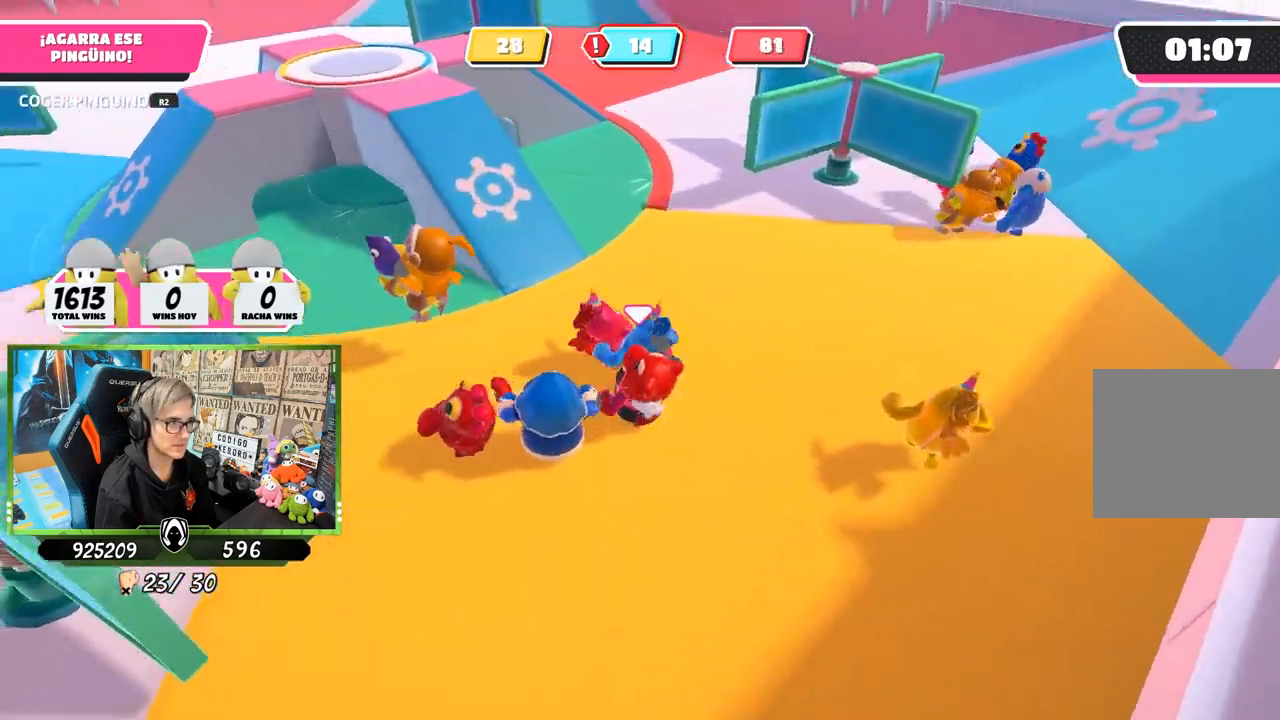
{"buttons": [], "left_stick": "up-left", "right_stick": "left", "events": [[317, "right_stick", "left"]]}
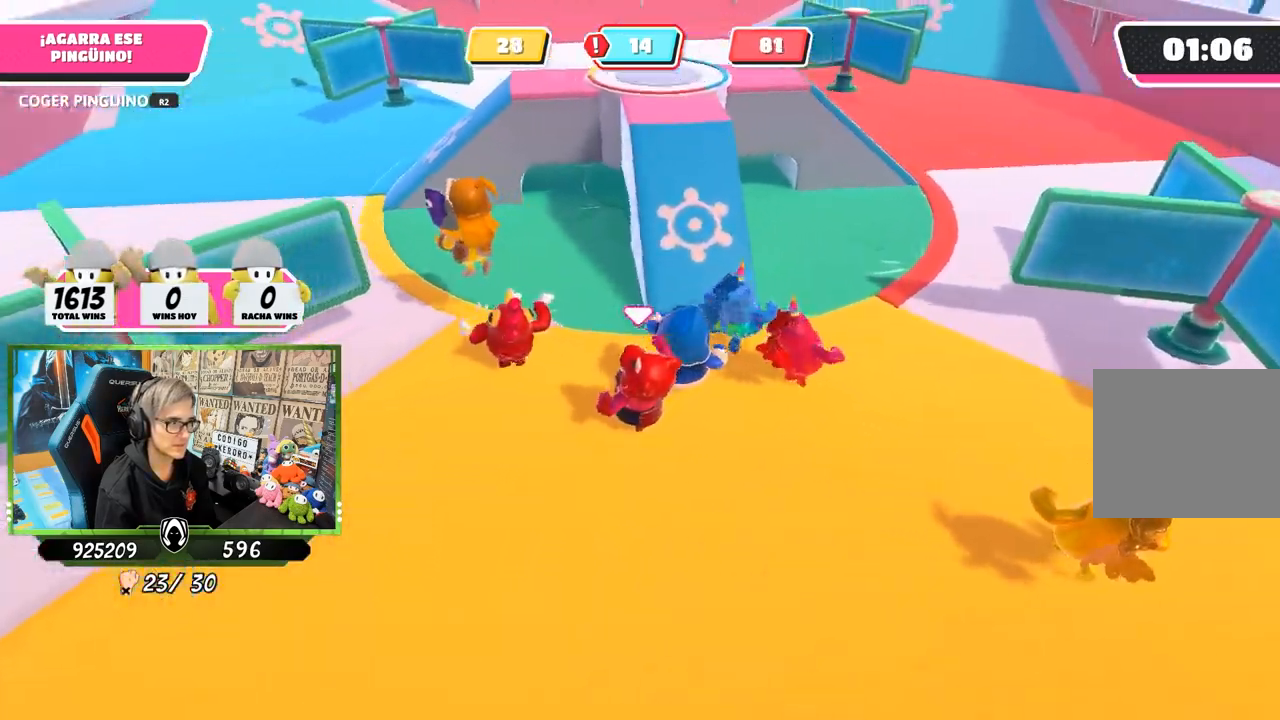
{"buttons": [], "left_stick": "up-left", "right_stick": "center", "events": [[117, "right_stick", "center"], [333, "right_stick", "down-left"], [467, "right_stick", "center"]]}
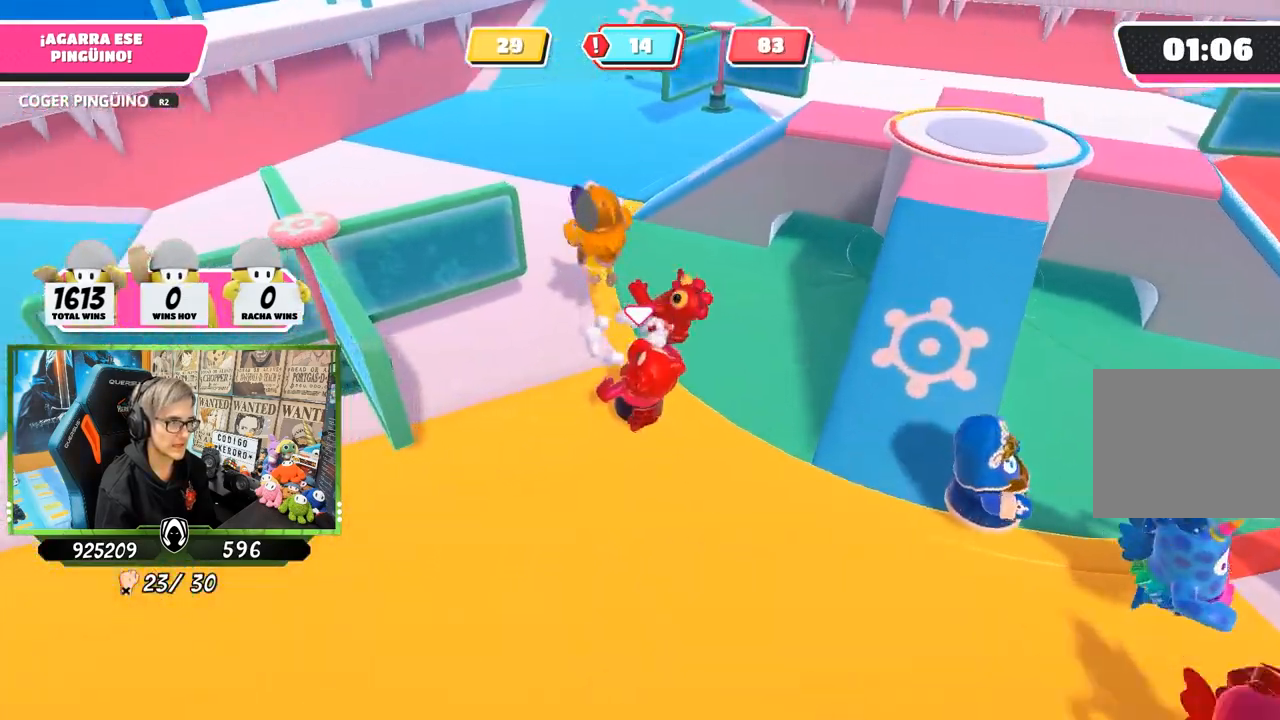
{"buttons": [], "left_stick": "up", "right_stick": "down", "events": [[33, "right_stick", "up"], [150, "right_stick", "center"], [217, "right_stick", "down"], [250, "left_stick", "up"]]}
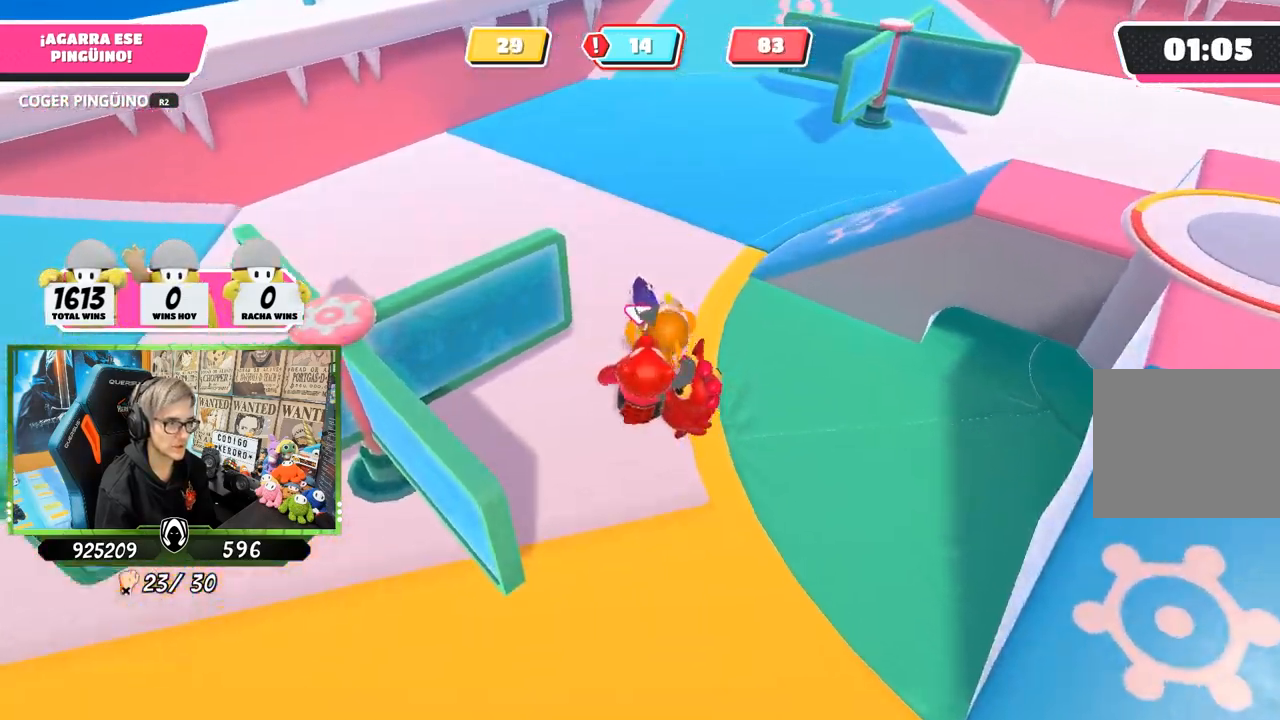
{"buttons": [], "left_stick": "up-left", "right_stick": "center", "events": [[150, "right_stick", "center"], [183, "left_stick", "up-left"]]}